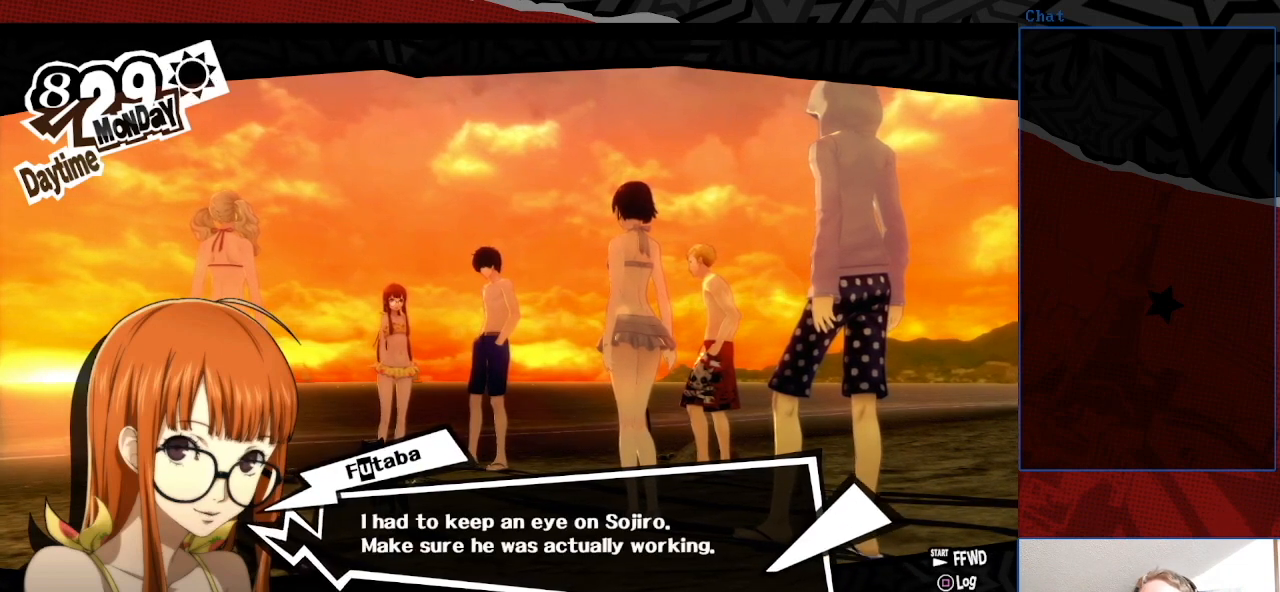
Gameplay with a controller (PlayStation layout); each line is a JSON object with the inputs held at the frame after it. "events" lists button and stick changes between this image and that frame as [ms after this image, input, new state], when the widget could be followed in between. Not read: L3 R3.
{"buttons": [], "left_stick": "center", "right_stick": "center", "events": [[33, "CROSS", "down"], [133, "CROSS", "up"]]}
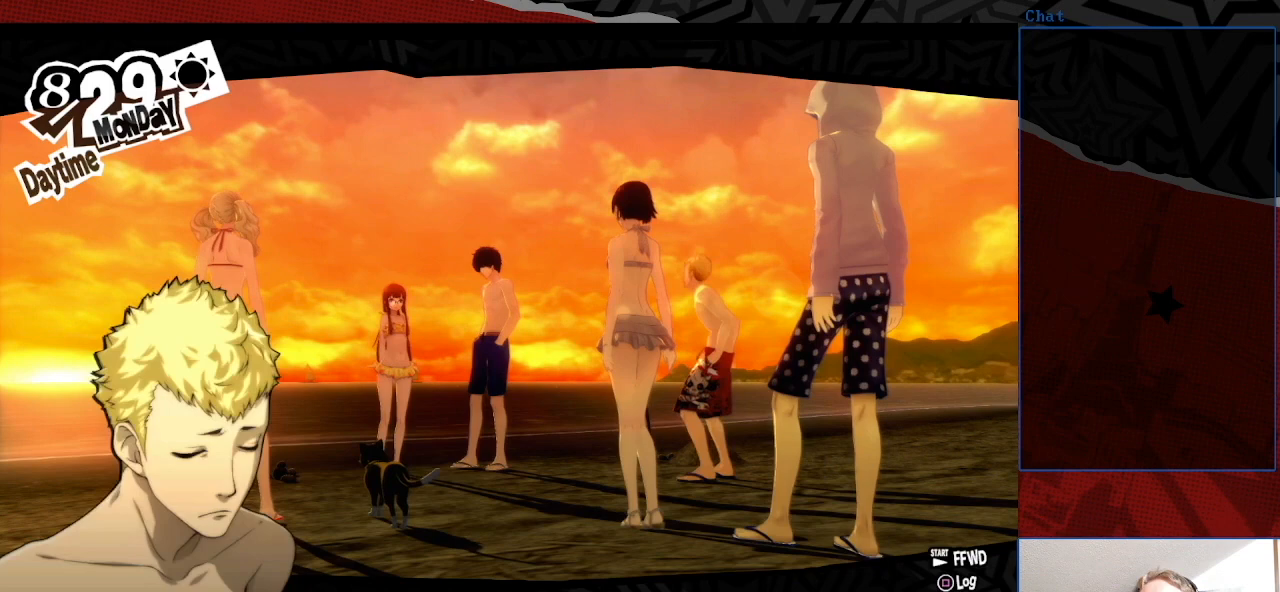
{"buttons": [], "left_stick": "center", "right_stick": "center", "events": []}
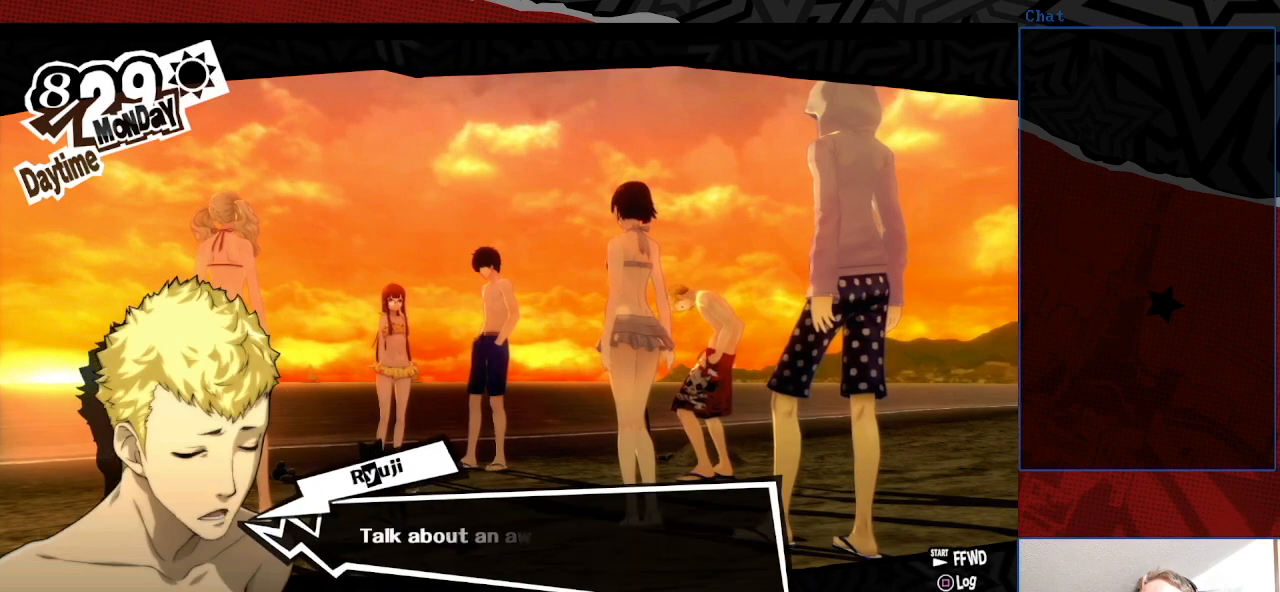
{"buttons": [], "left_stick": "center", "right_stick": "center", "events": []}
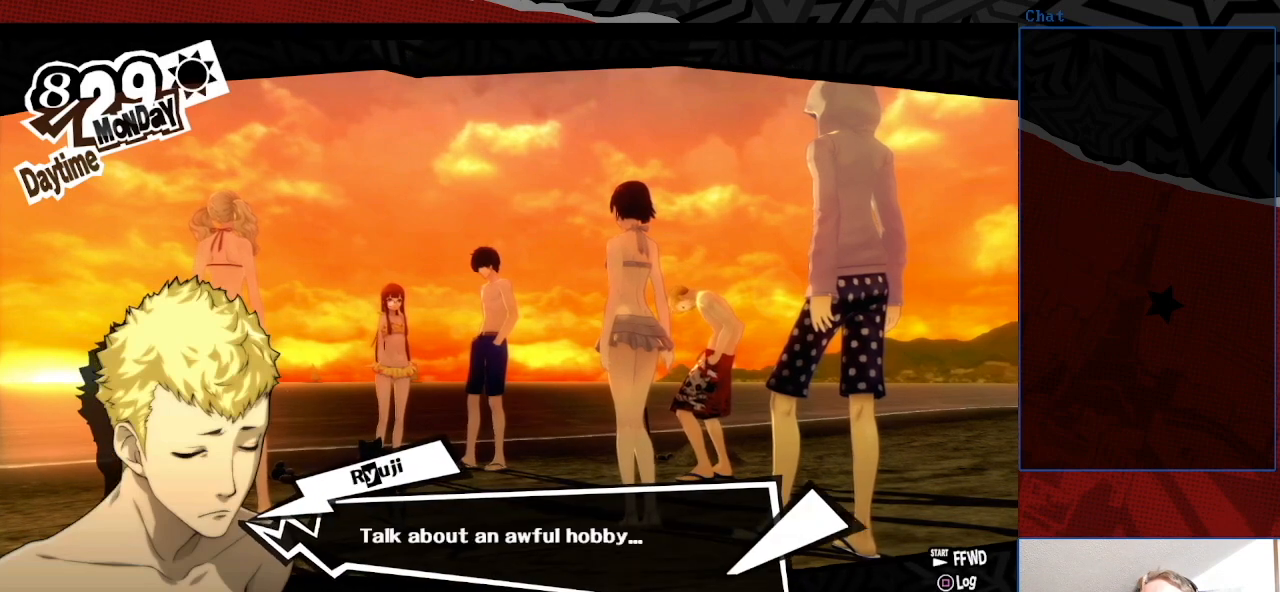
{"buttons": [], "left_stick": "center", "right_stick": "center", "events": []}
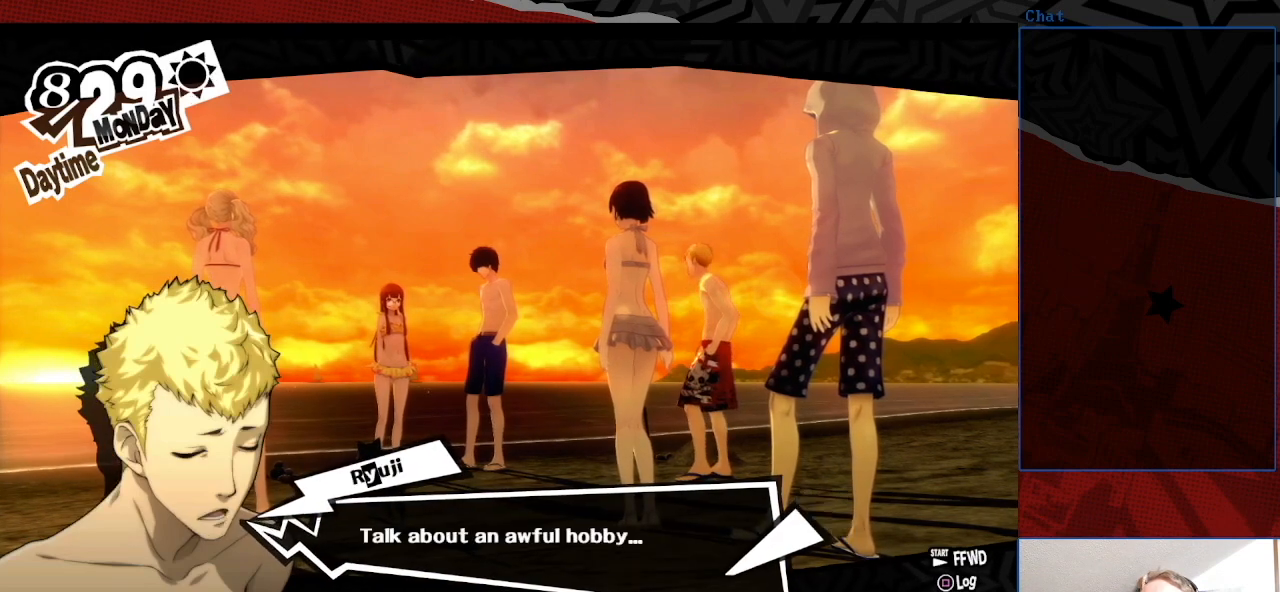
{"buttons": [], "left_stick": "center", "right_stick": "center", "events": []}
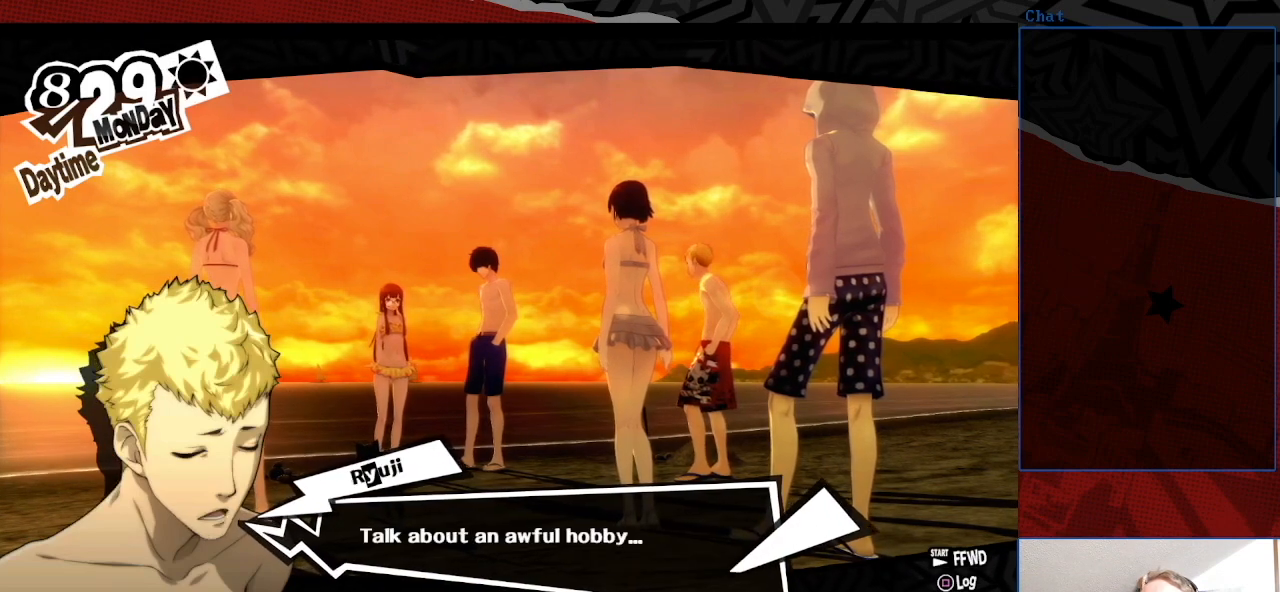
{"buttons": [], "left_stick": "center", "right_stick": "center", "events": []}
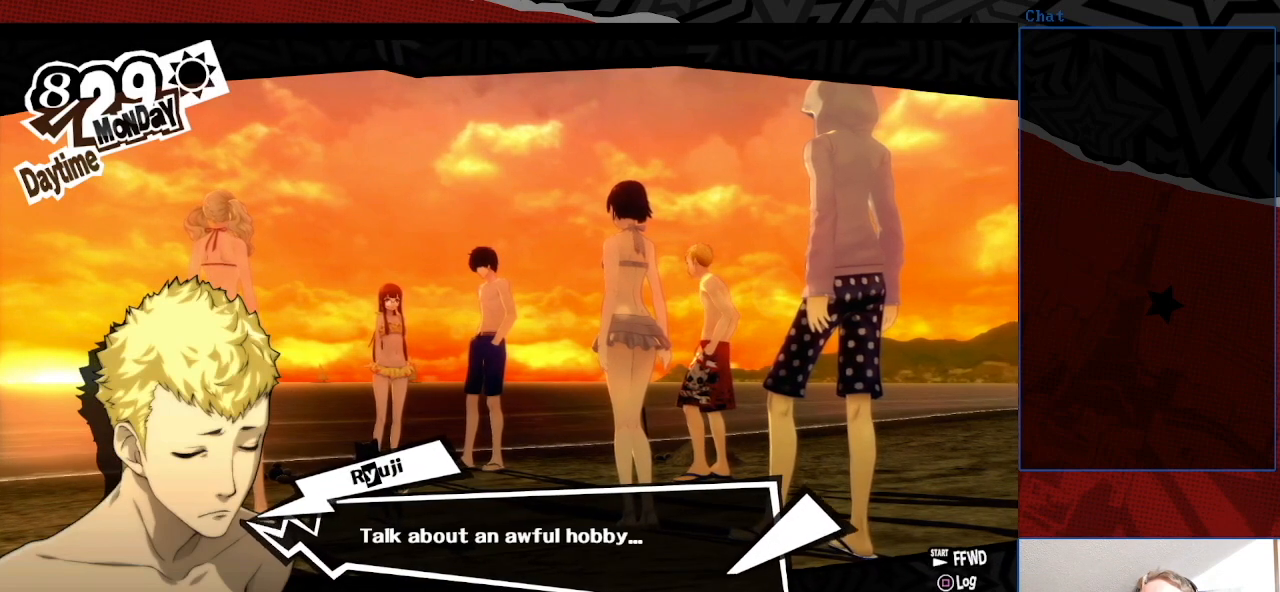
{"buttons": [], "left_stick": "center", "right_stick": "center", "events": [[300, "CROSS", "down"], [433, "CROSS", "up"]]}